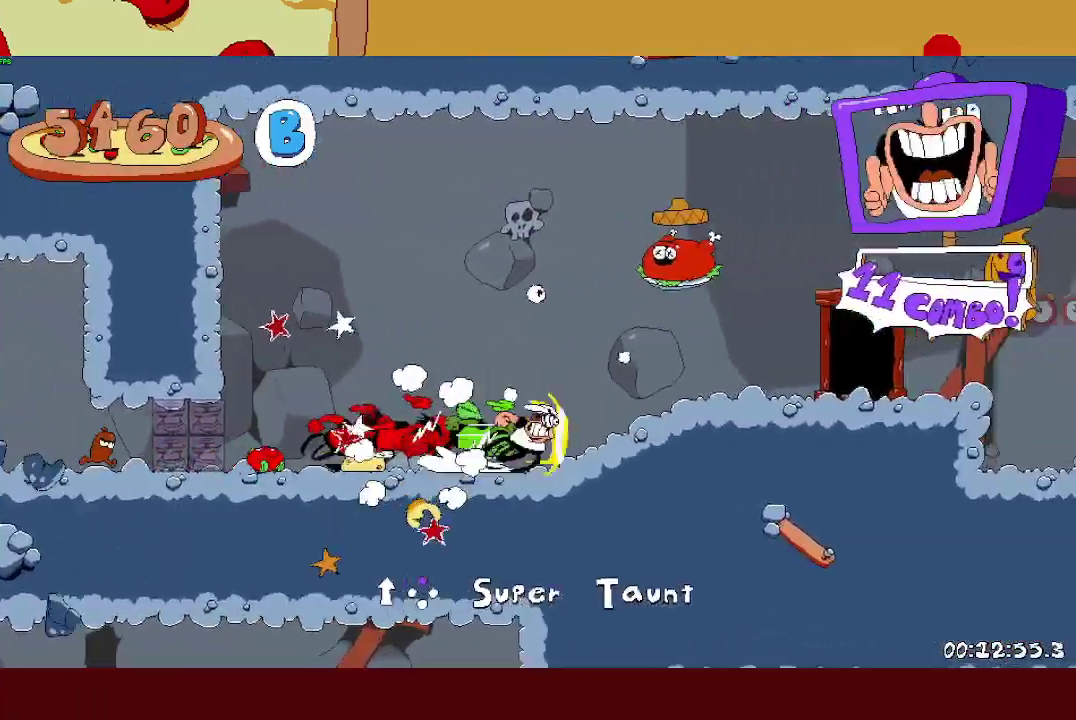
Gameplay with a controller (PlayStation layout); each line is a JSON object with the inputs held at the frame after it. "events" lists button and stick changes between this image and that frame as [ms after this image, input, new state], when the widget could be followed in between. Not read: R1 R3 right_stick.
{"buttons": ["R2"], "left_stick": "left", "events": [[367, "R2", "up"], [367, "left_stick", "center"], [483, "R2", "down"], [483, "left_stick", "left"]]}
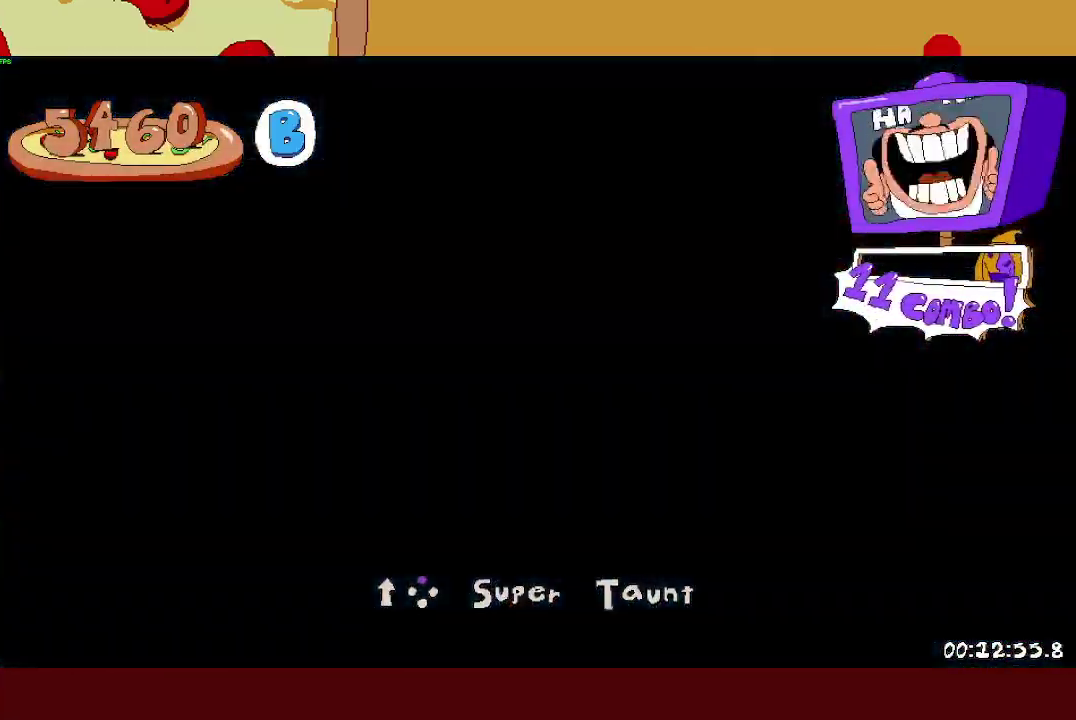
{"buttons": ["R2"], "left_stick": "left", "events": []}
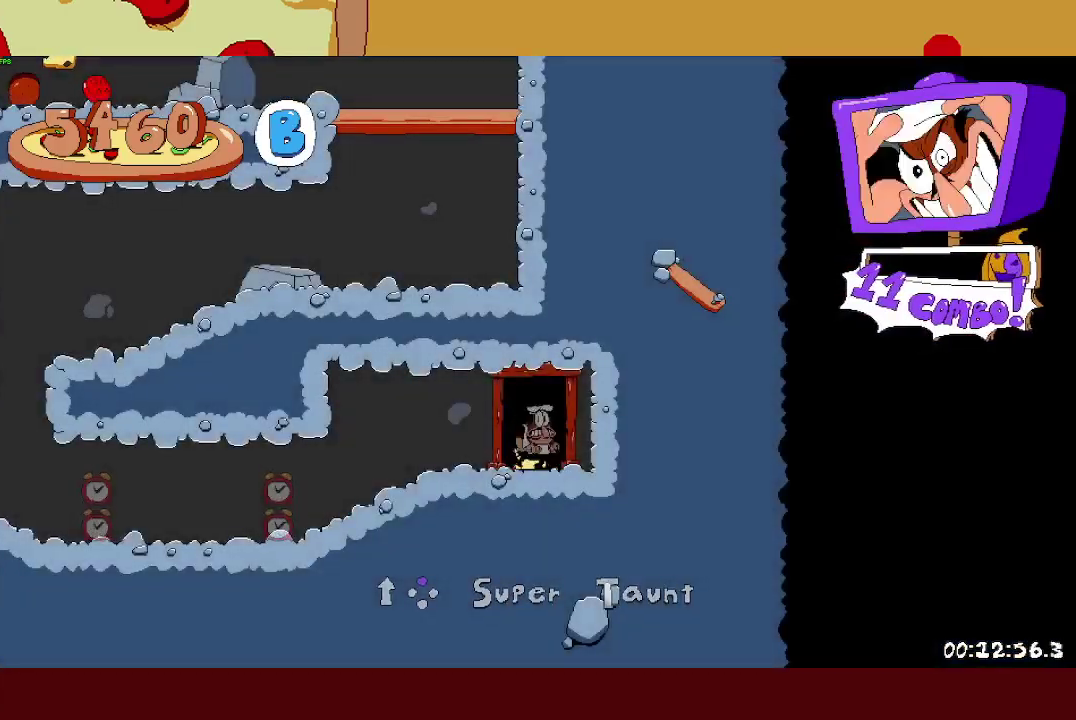
{"buttons": ["R2"], "left_stick": "left", "events": [[283, "L1", "down"], [283, "SQUARE", "down"], [350, "SQUARE", "up"], [467, "L1", "up"]]}
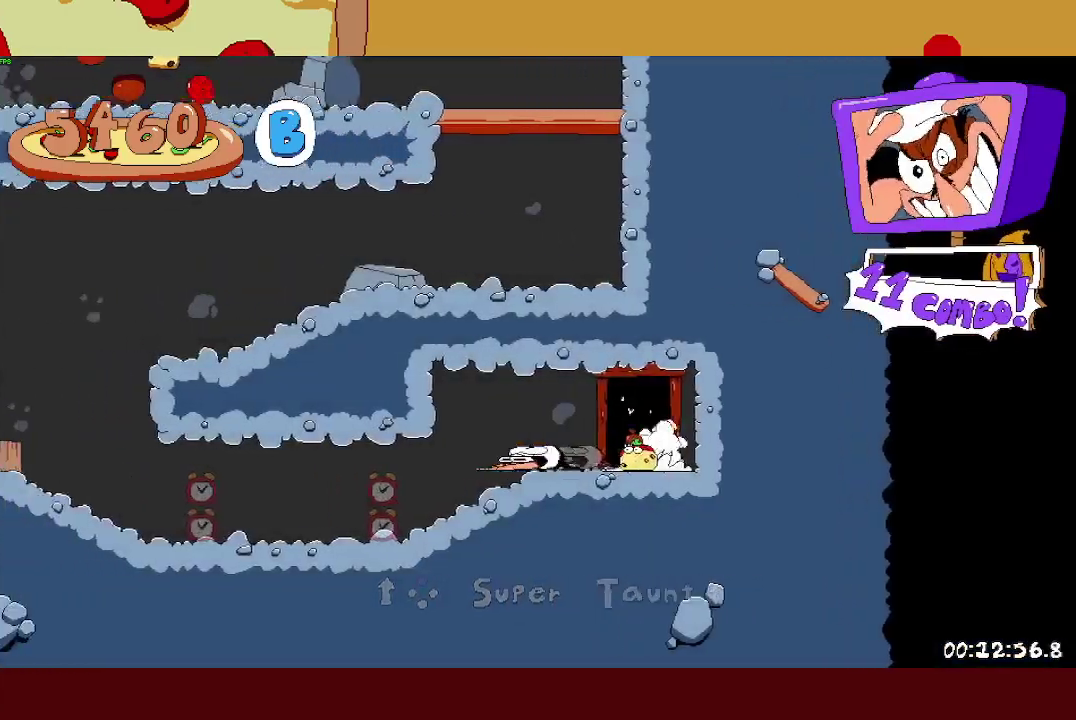
{"buttons": ["R2"], "left_stick": "left", "events": []}
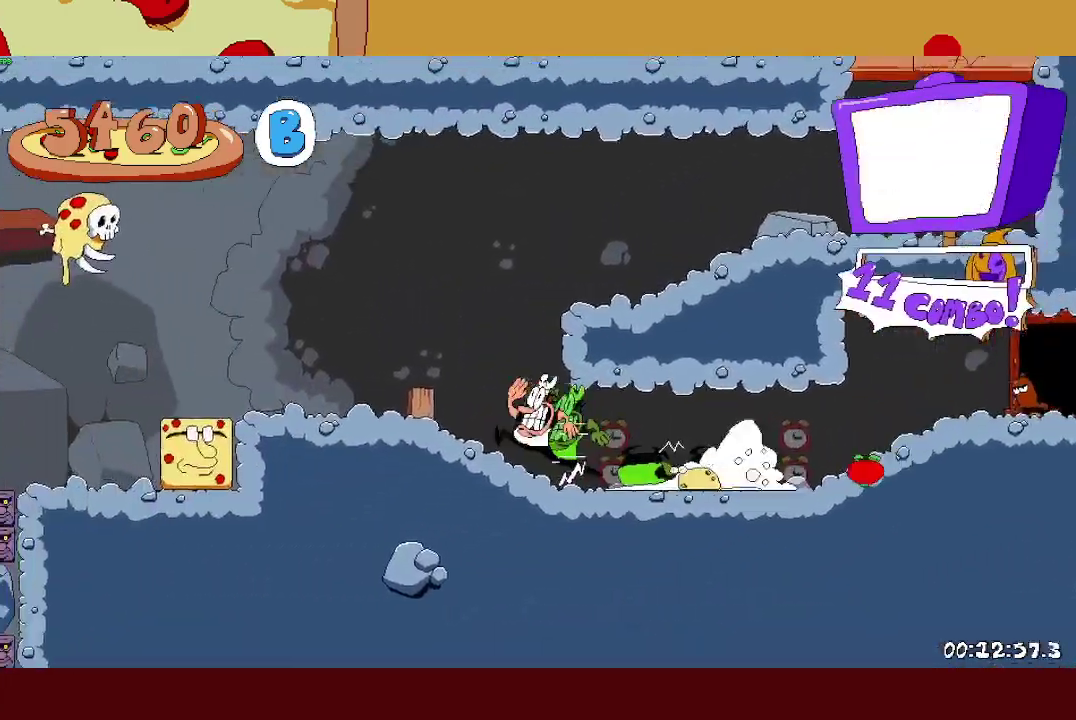
{"buttons": ["R2"], "left_stick": "right", "events": [[133, "SQUARE", "down"], [133, "left_stick", "right"], [233, "CROSS", "down"], [250, "SQUARE", "up"], [350, "CROSS", "up"]]}
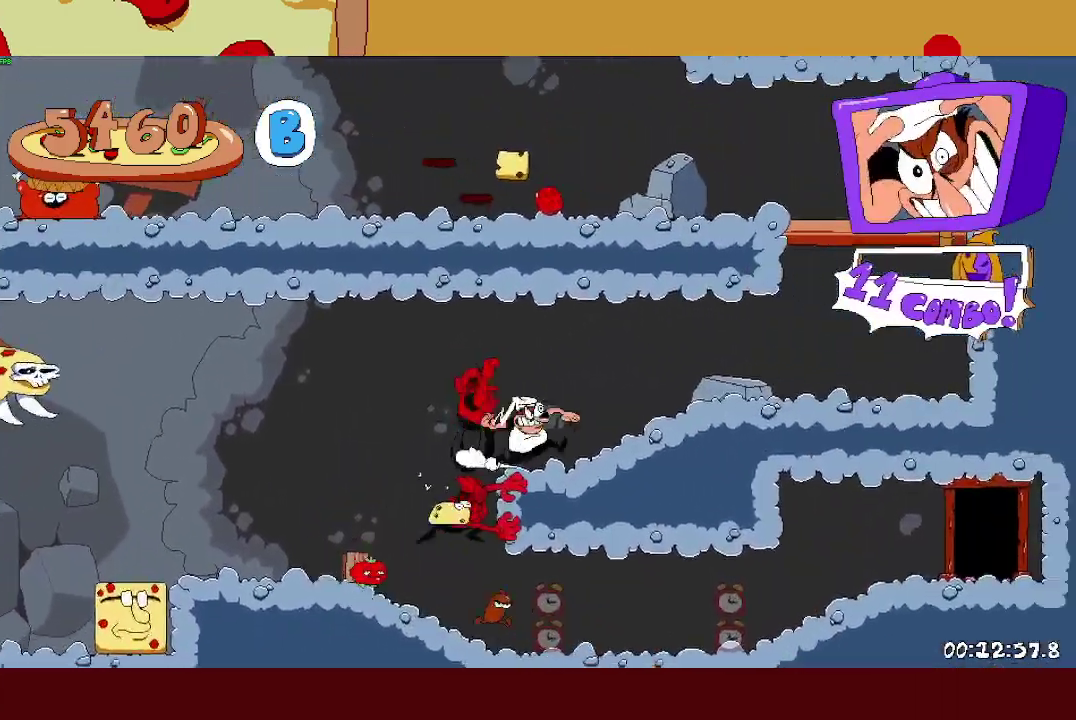
{"buttons": ["SQUARE", "R2"], "left_stick": "left", "events": [[367, "SQUARE", "down"], [417, "SQUARE", "up"], [467, "left_stick", "left"], [483, "SQUARE", "down"]]}
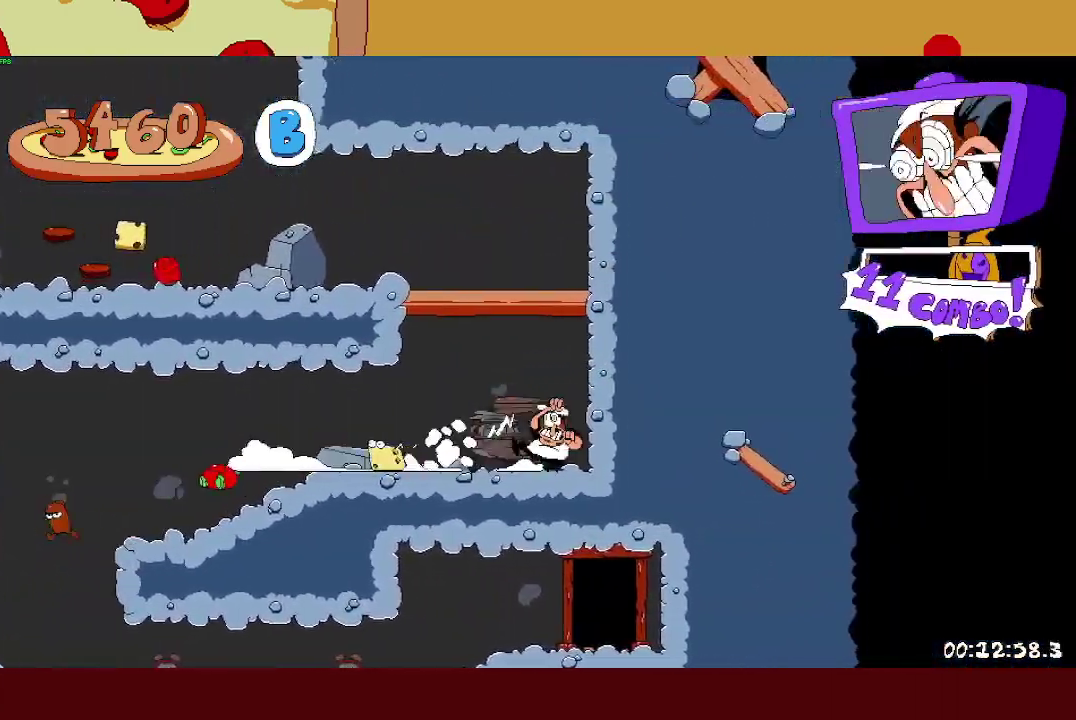
{"buttons": ["R2"], "left_stick": "left", "events": [[67, "CROSS", "down"], [100, "SQUARE", "up"], [217, "CROSS", "up"]]}
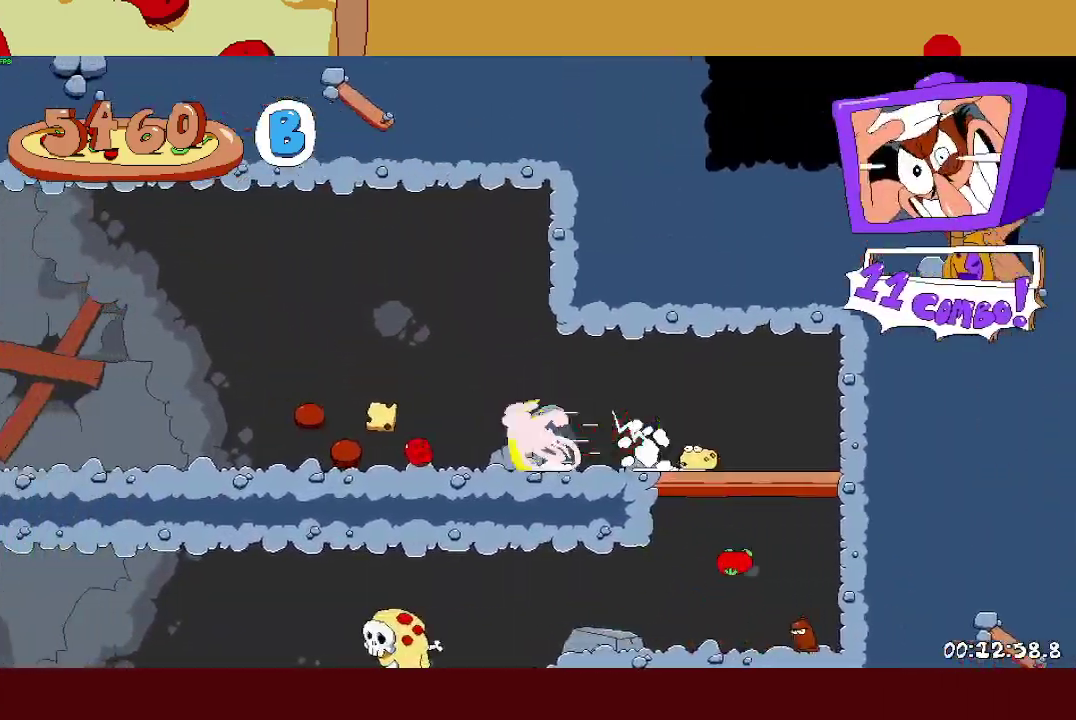
{"buttons": ["R2"], "left_stick": "left", "events": [[333, "L1", "down"], [333, "SQUARE", "down"], [417, "SQUARE", "up"], [467, "L1", "up"]]}
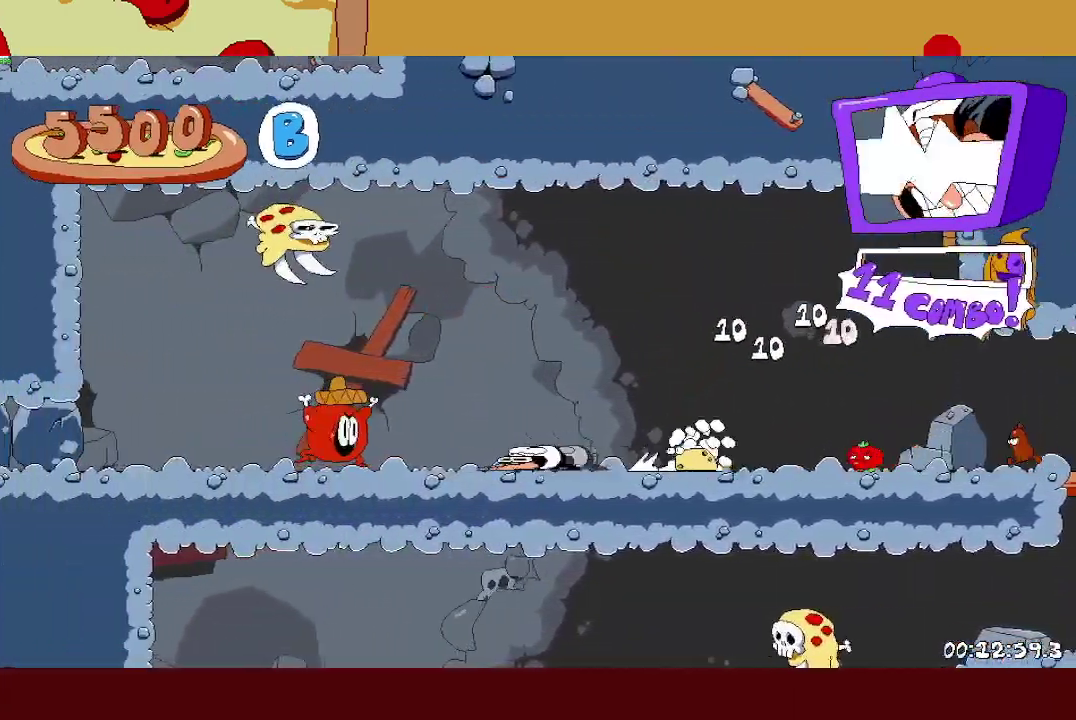
{"buttons": ["R2"], "left_stick": "left", "events": [[367, "TRIANGLE", "down"], [483, "TRIANGLE", "up"]]}
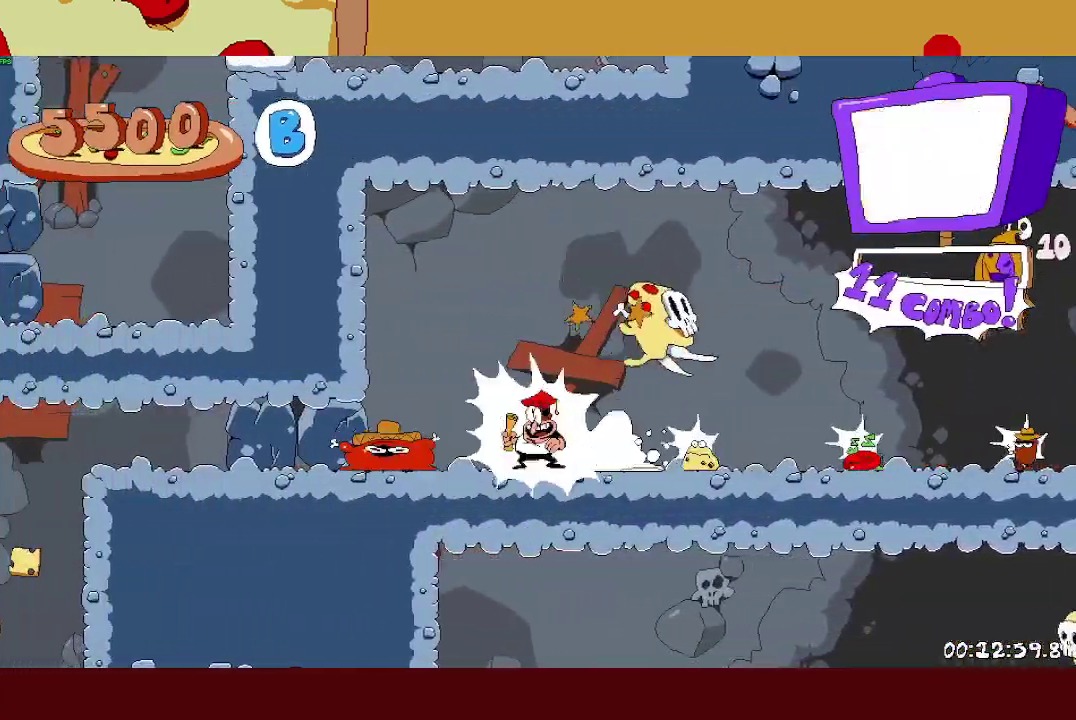
{"buttons": ["L1", "R2"], "left_stick": "left", "events": [[67, "L1", "down"]]}
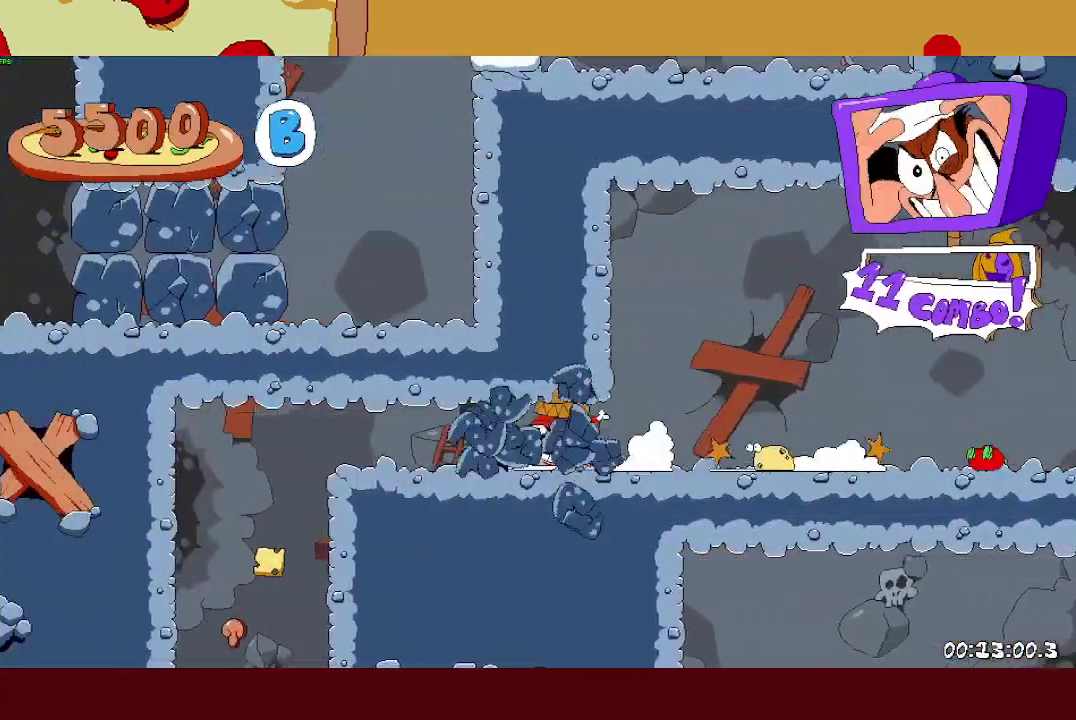
{"buttons": [], "left_stick": "right", "events": [[417, "L1", "up"], [417, "R2", "up"], [417, "left_stick", "right"]]}
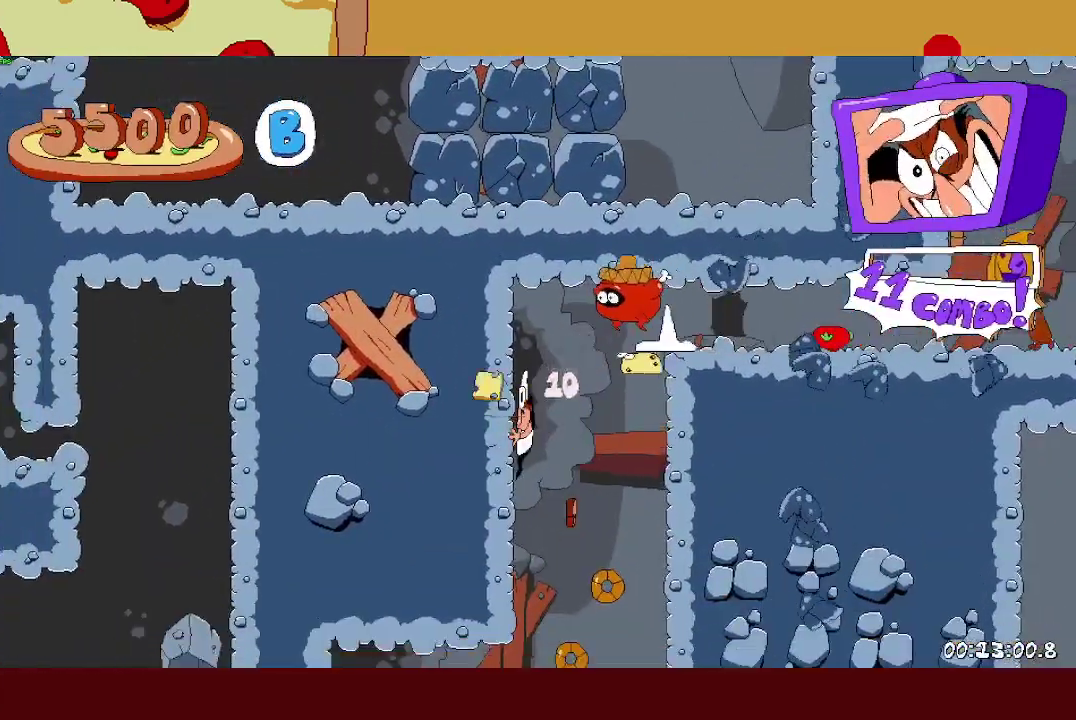
{"buttons": [], "left_stick": "right", "events": [[200, "SQUARE", "down"], [350, "SQUARE", "up"]]}
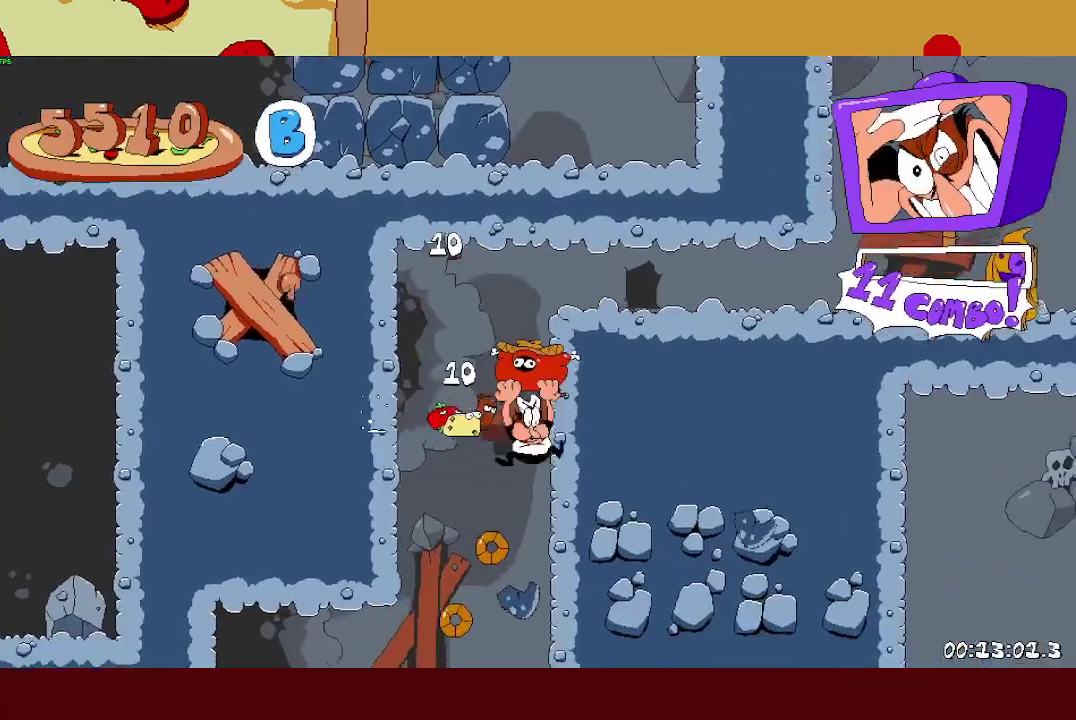
{"buttons": [], "left_stick": "center", "events": [[133, "left_stick", "center"]]}
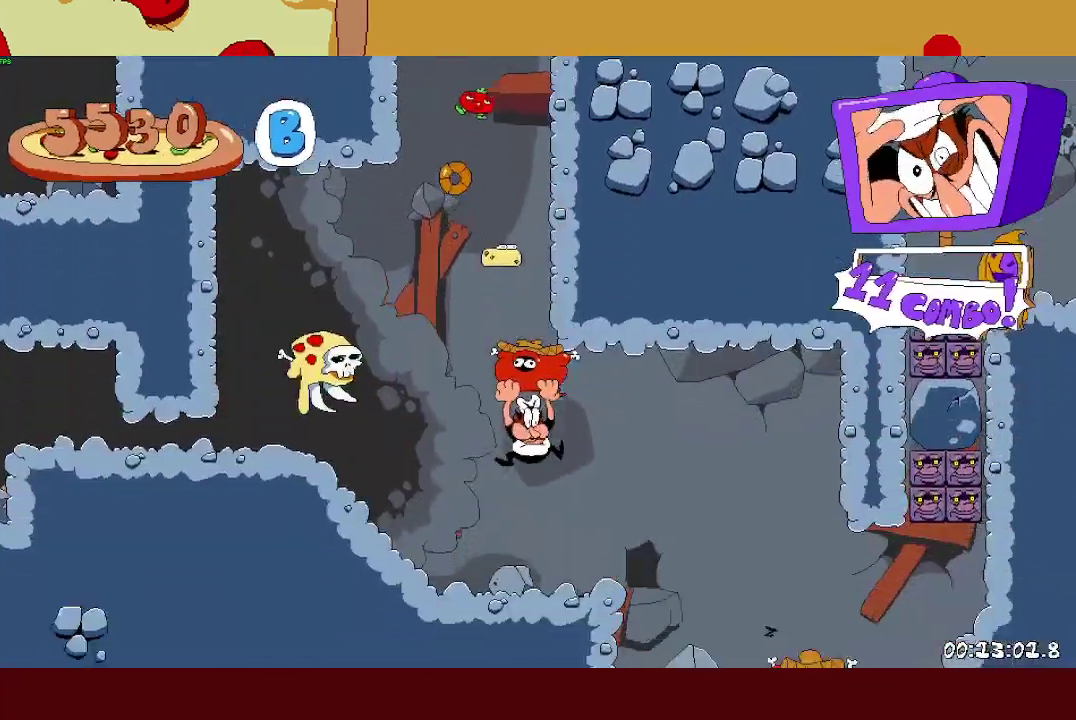
{"buttons": [], "left_stick": "center", "events": [[150, "L1", "down"], [167, "left_stick", "right"], [233, "L1", "up"], [350, "TRIANGLE", "down"], [383, "left_stick", "center"], [450, "TRIANGLE", "up"]]}
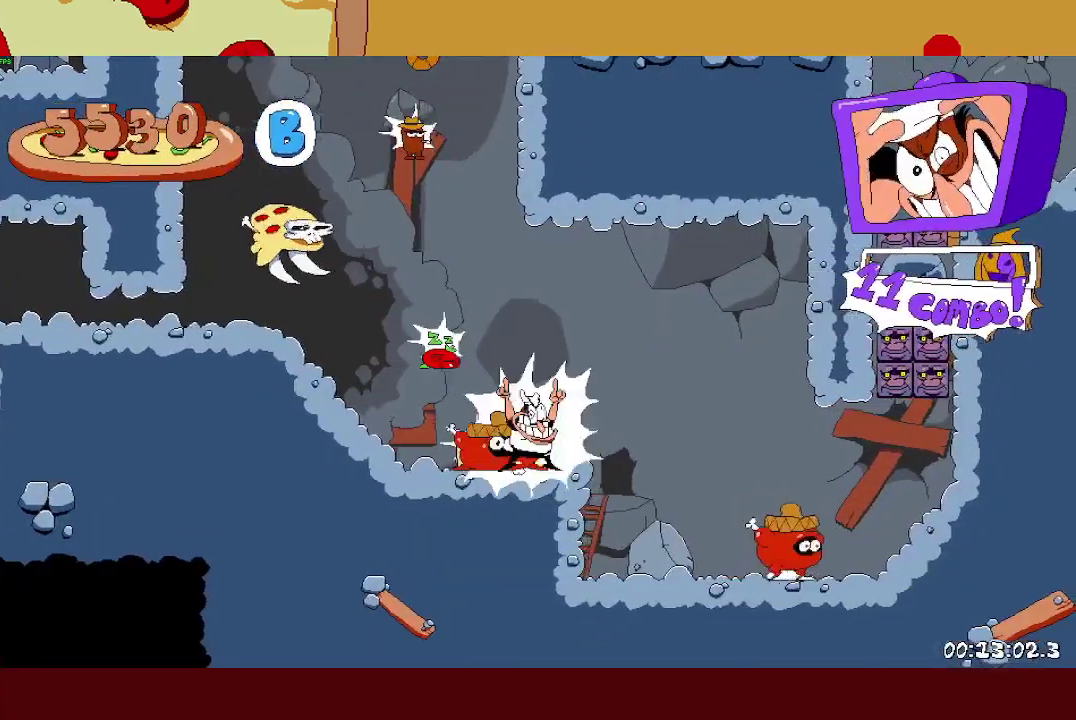
{"buttons": ["CROSS"], "left_stick": "center", "events": [[117, "CROSS", "down"]]}
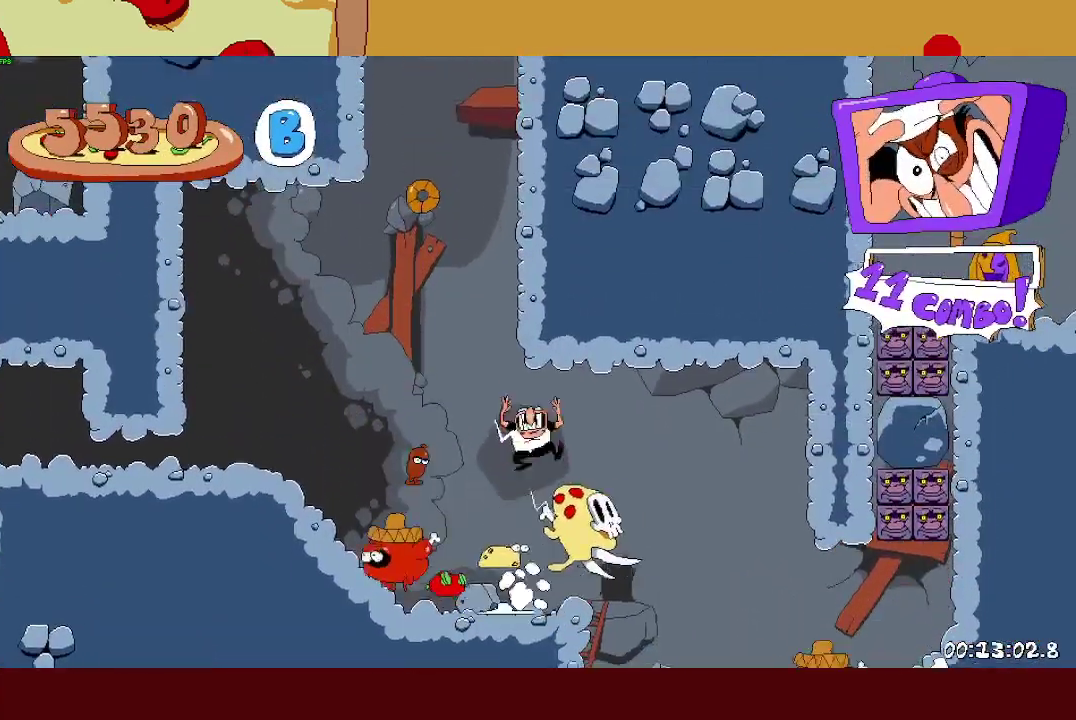
{"buttons": [], "left_stick": "center", "events": [[33, "CROSS", "up"]]}
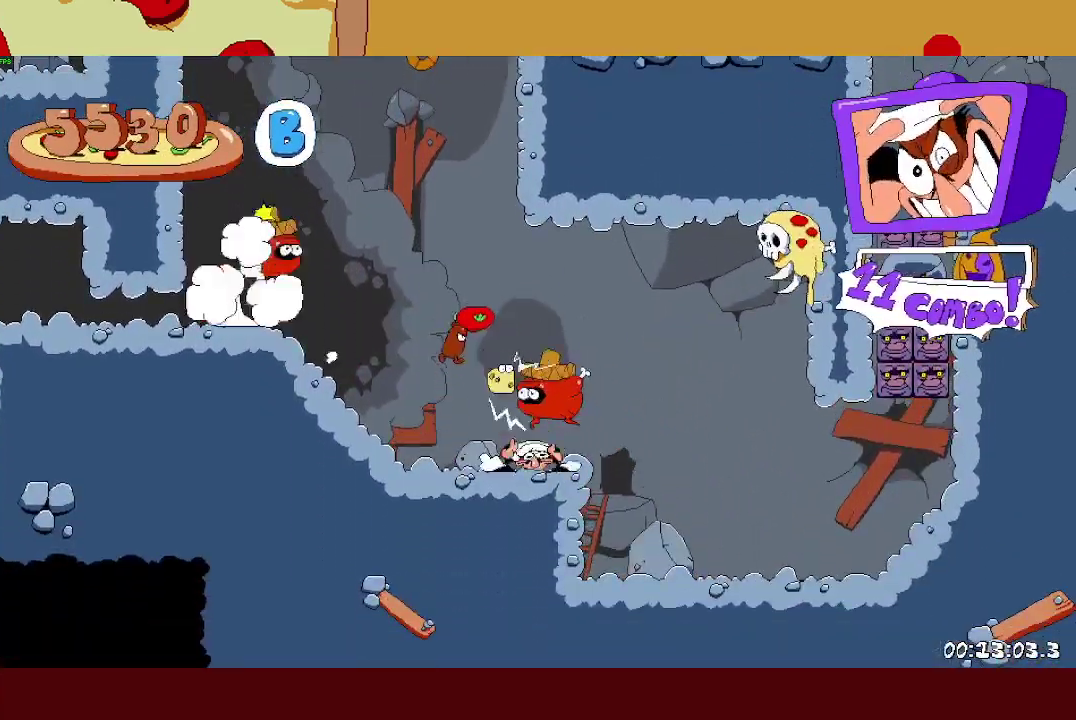
{"buttons": ["R2"], "left_stick": "left", "events": [[83, "left_stick", "left"], [100, "R2", "down"]]}
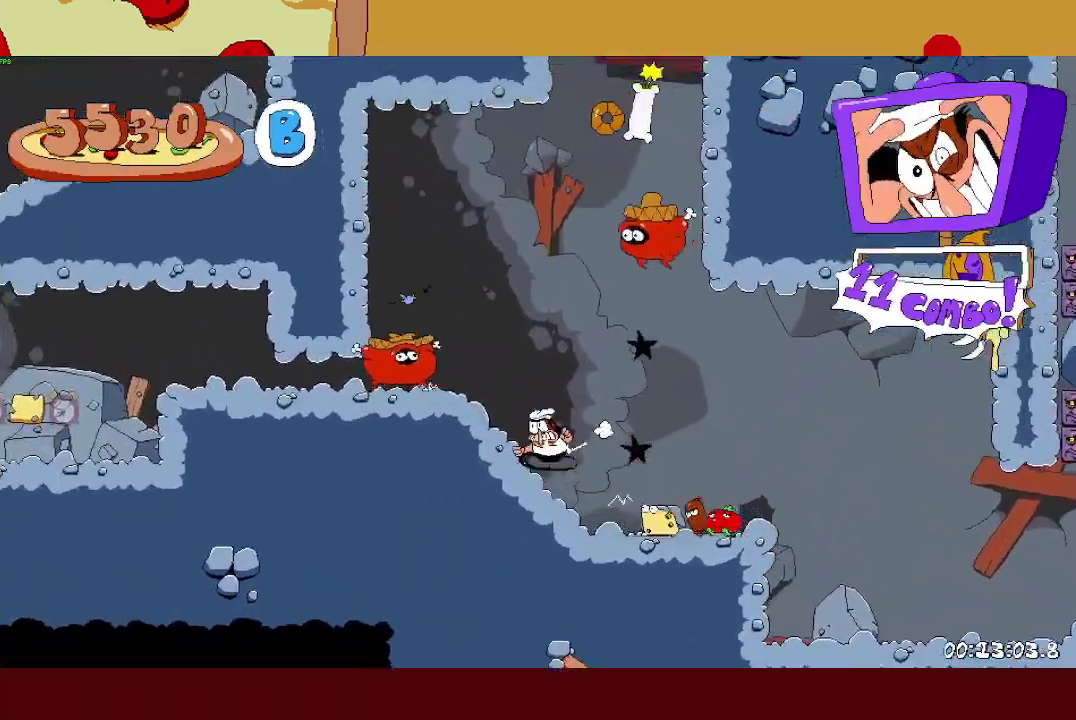
{"buttons": ["L1"], "left_stick": "center", "events": [[283, "R2", "up"], [300, "L1", "down"], [350, "left_stick", "center"]]}
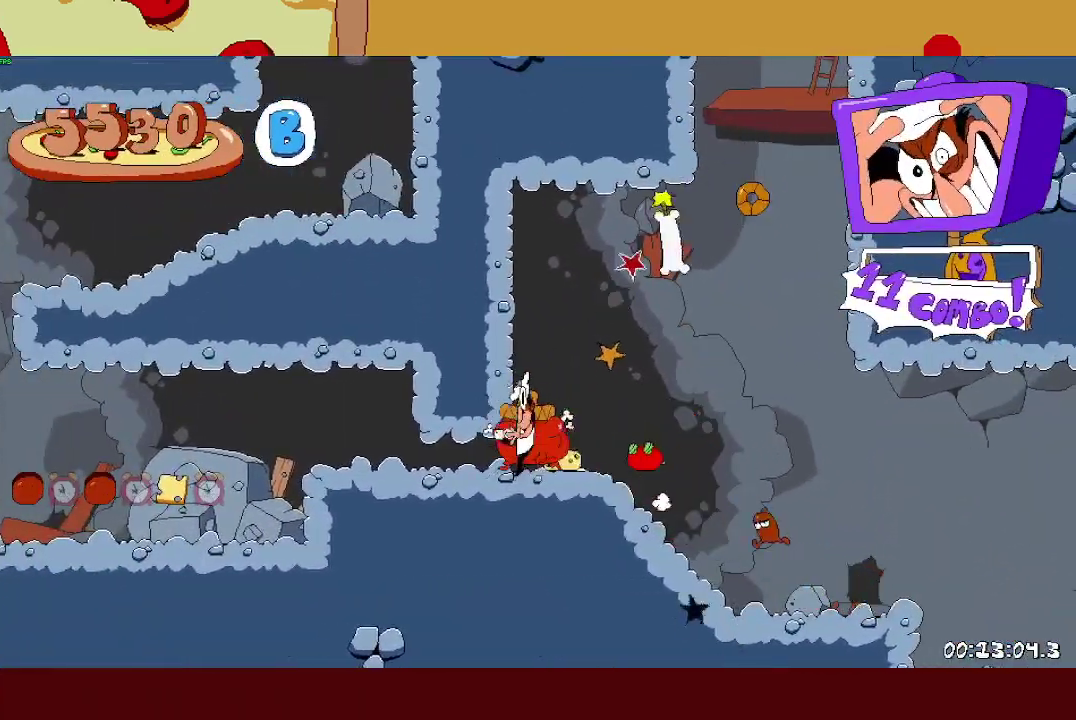
{"buttons": [], "left_stick": "center", "events": [[117, "left_stick", "left"], [267, "left_stick", "center"], [317, "SQUARE", "down"], [333, "L1", "up"], [483, "SQUARE", "up"]]}
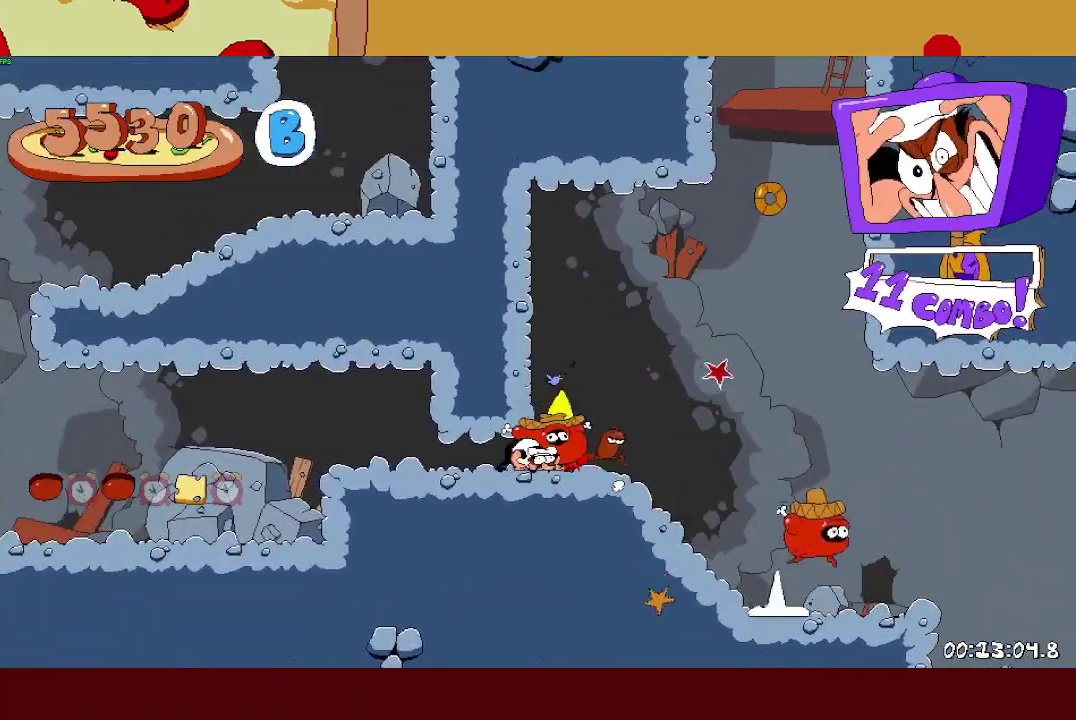
{"buttons": [], "left_stick": "right", "events": [[100, "left_stick", "left"], [450, "left_stick", "right"]]}
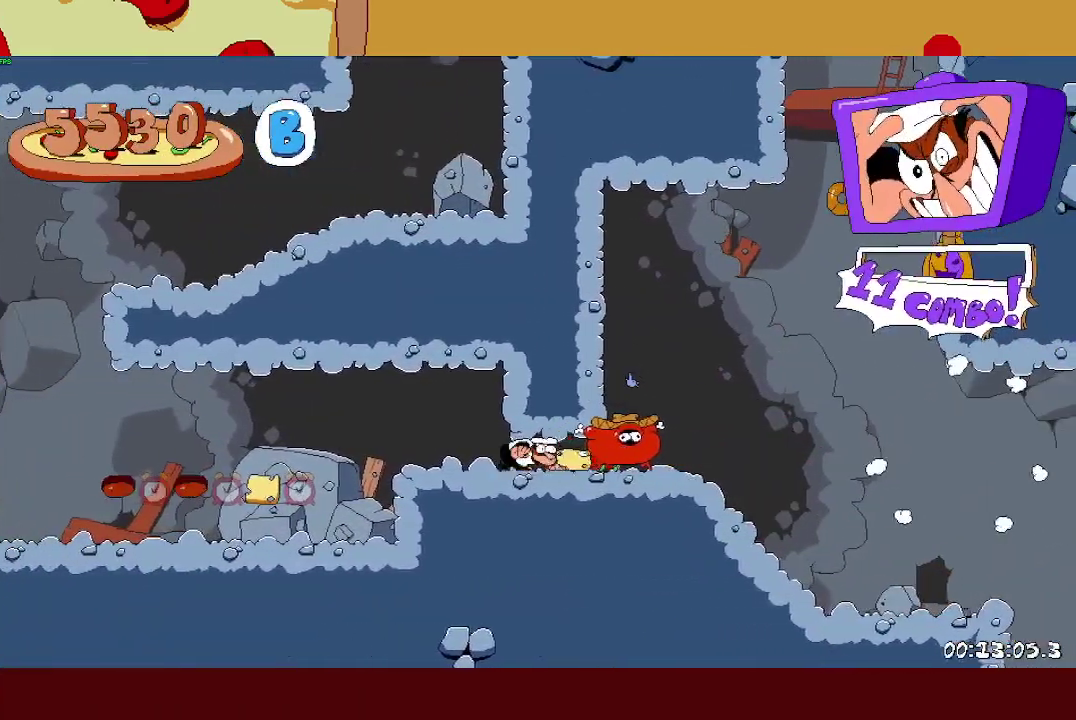
{"buttons": [], "left_stick": "left", "events": [[167, "left_stick", "left"]]}
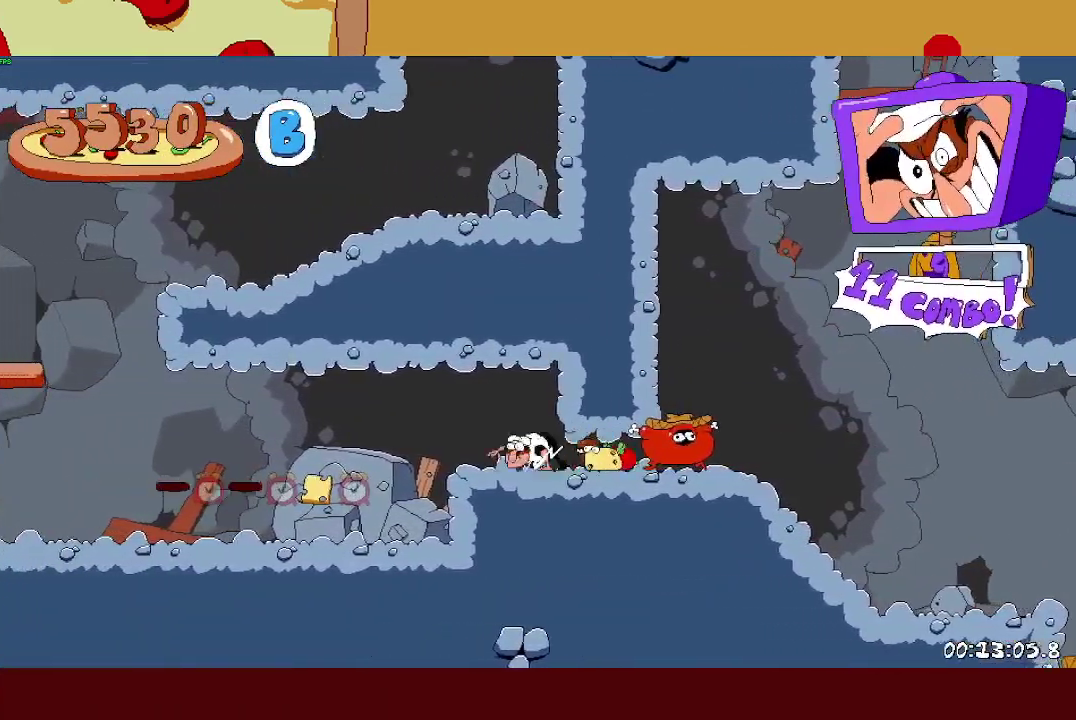
{"buttons": ["R2"], "left_stick": "left", "events": [[17, "SQUARE", "down"], [33, "L1", "down"], [33, "R2", "down"], [100, "SQUARE", "up"], [233, "L1", "up"]]}
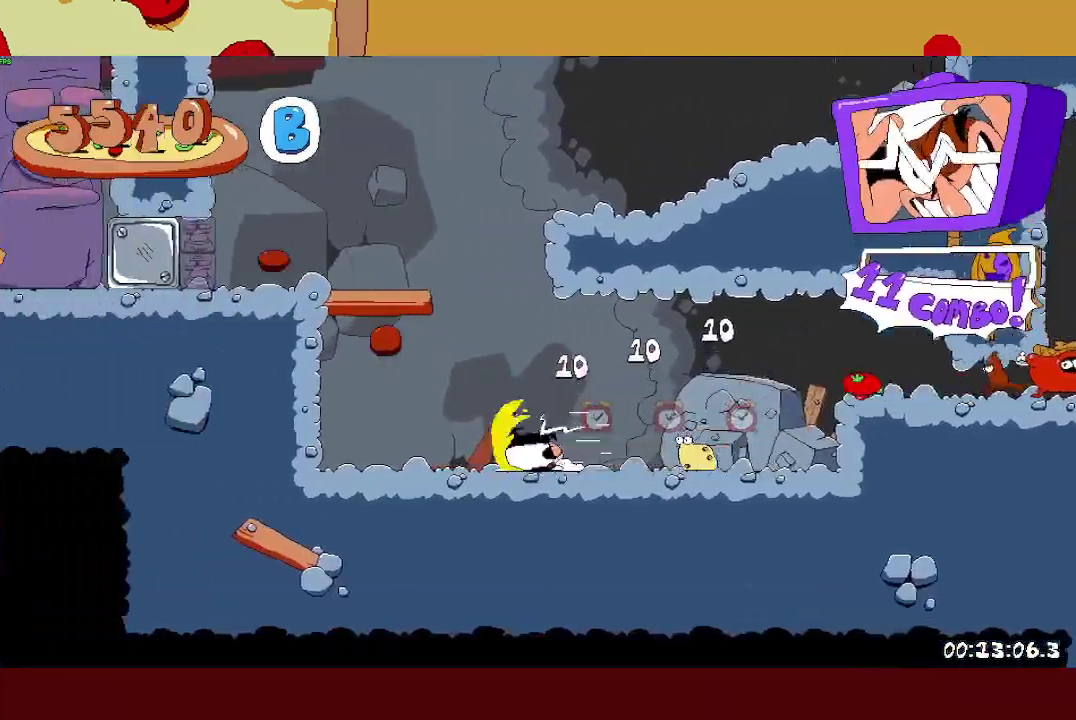
{"buttons": ["R2"], "left_stick": "left", "events": [[83, "CROSS", "down"], [317, "CROSS", "up"]]}
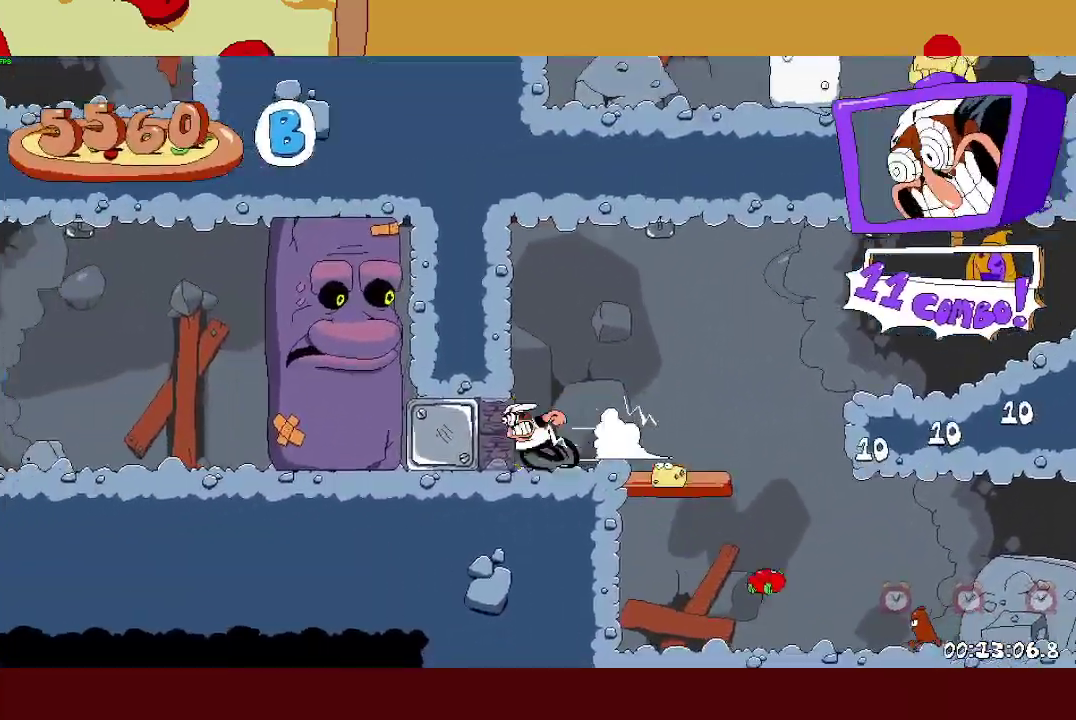
{"buttons": ["R2", "DPAD_LEFT"], "left_stick": "center", "events": [[200, "left_stick", "center"], [267, "DPAD_LEFT", "down"]]}
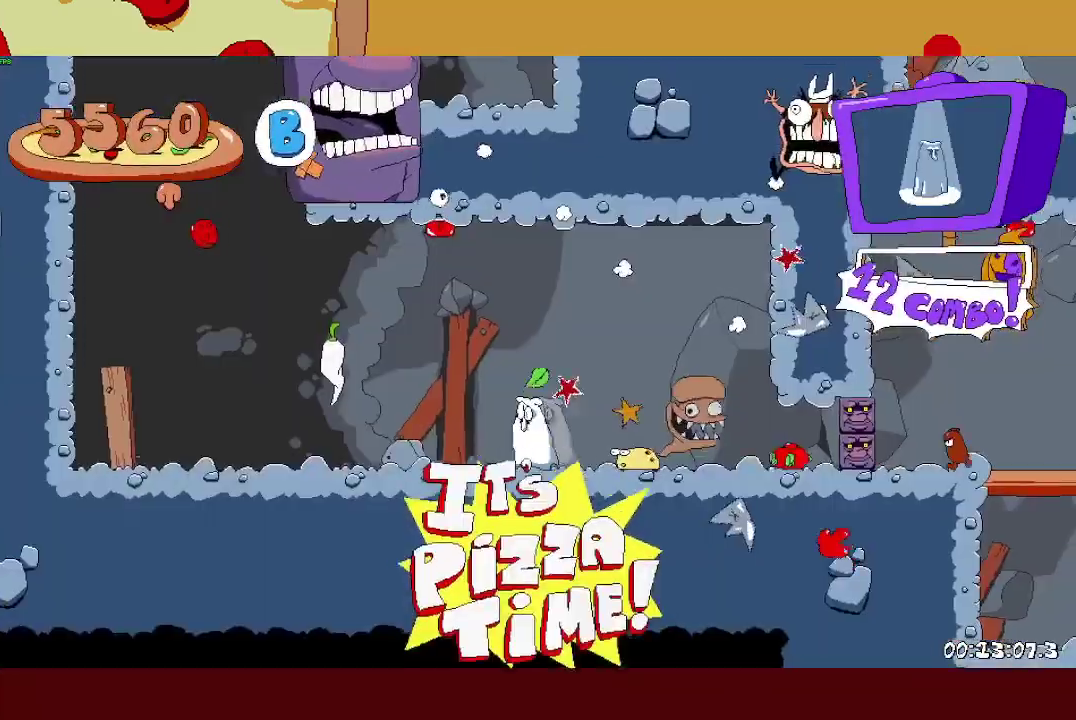
{"buttons": ["R2", "DPAD_UP", "DPAD_LEFT"], "left_stick": "center", "events": [[283, "DPAD_UP", "down"]]}
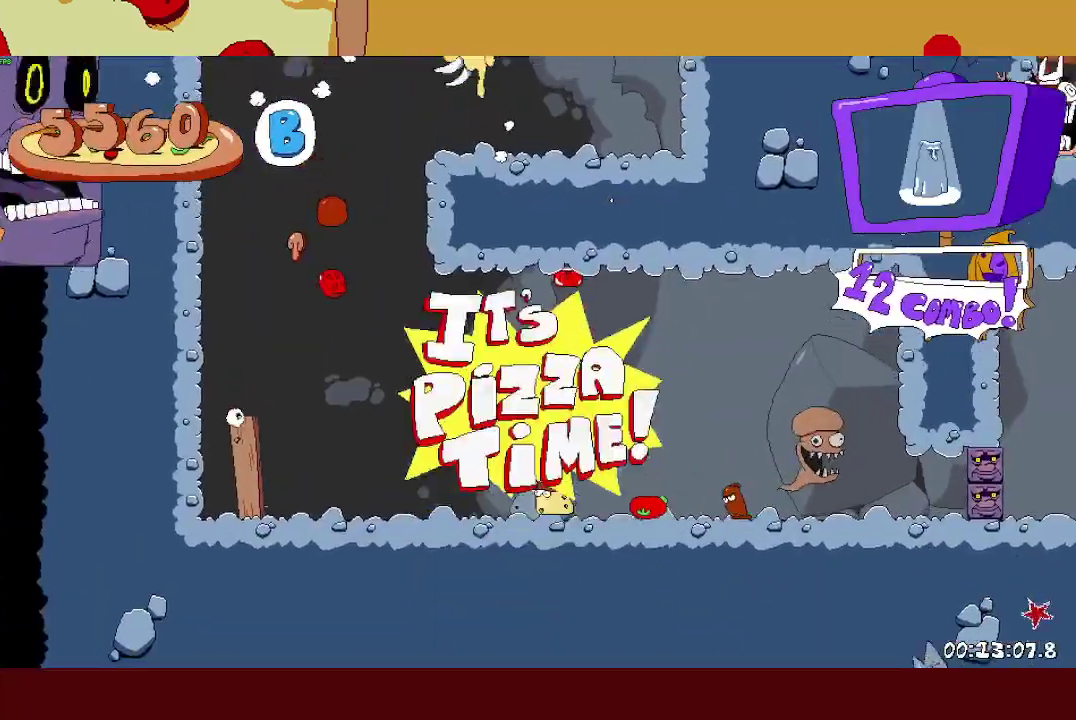
{"buttons": ["R2", "DPAD_UP", "DPAD_RIGHT"], "left_stick": "center", "events": [[150, "DPAD_LEFT", "up"], [467, "DPAD_RIGHT", "down"]]}
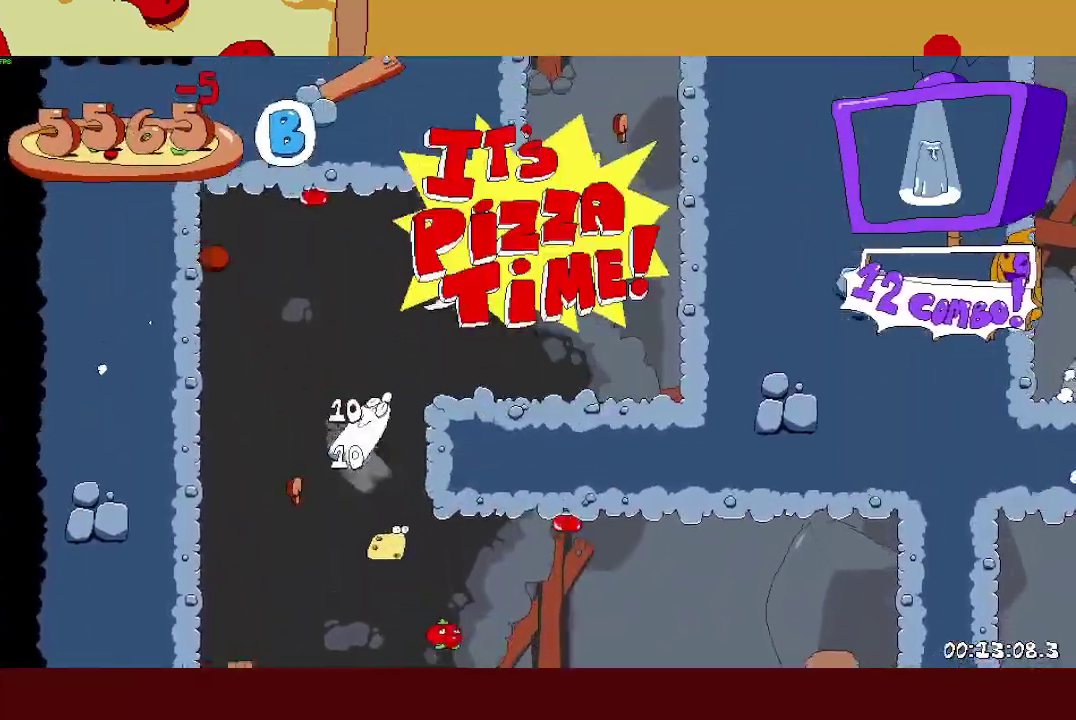
{"buttons": ["R2", "DPAD_UP", "DPAD_RIGHT"], "left_stick": "center", "events": []}
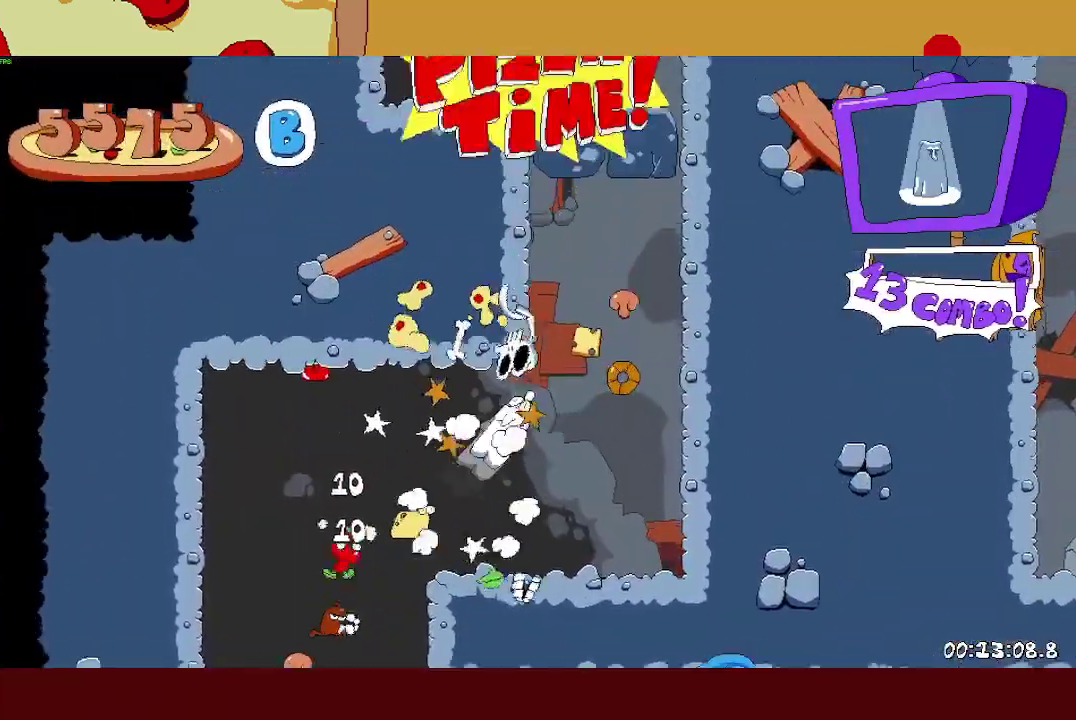
{"buttons": ["R2", "DPAD_UP"], "left_stick": "center", "events": [[100, "DPAD_RIGHT", "up"]]}
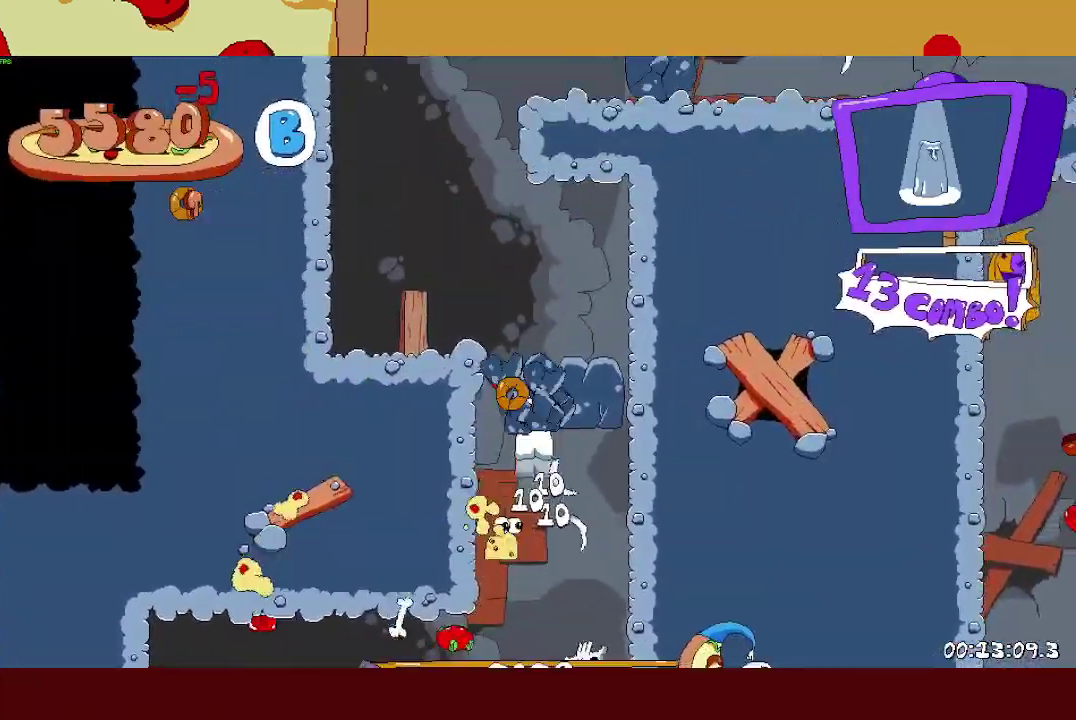
{"buttons": ["R2", "DPAD_UP"], "left_stick": "center", "events": [[83, "DPAD_LEFT", "down"], [300, "DPAD_LEFT", "up"]]}
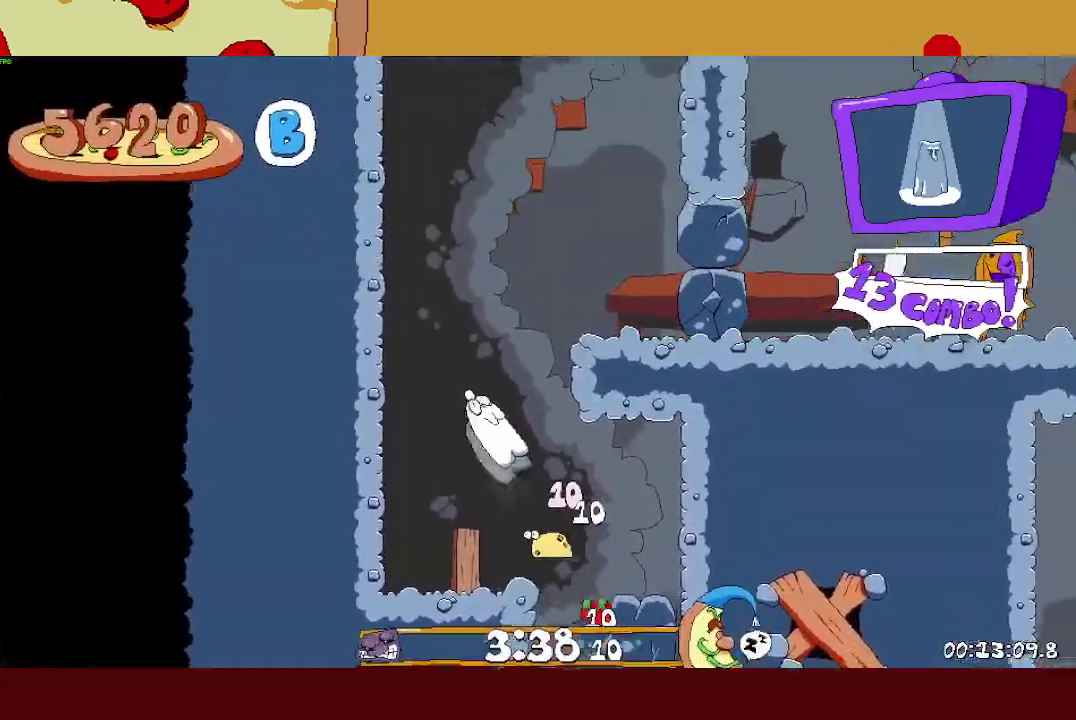
{"buttons": ["R2", "DPAD_RIGHT"], "left_stick": "center", "events": [[117, "DPAD_RIGHT", "down"], [283, "DPAD_UP", "up"]]}
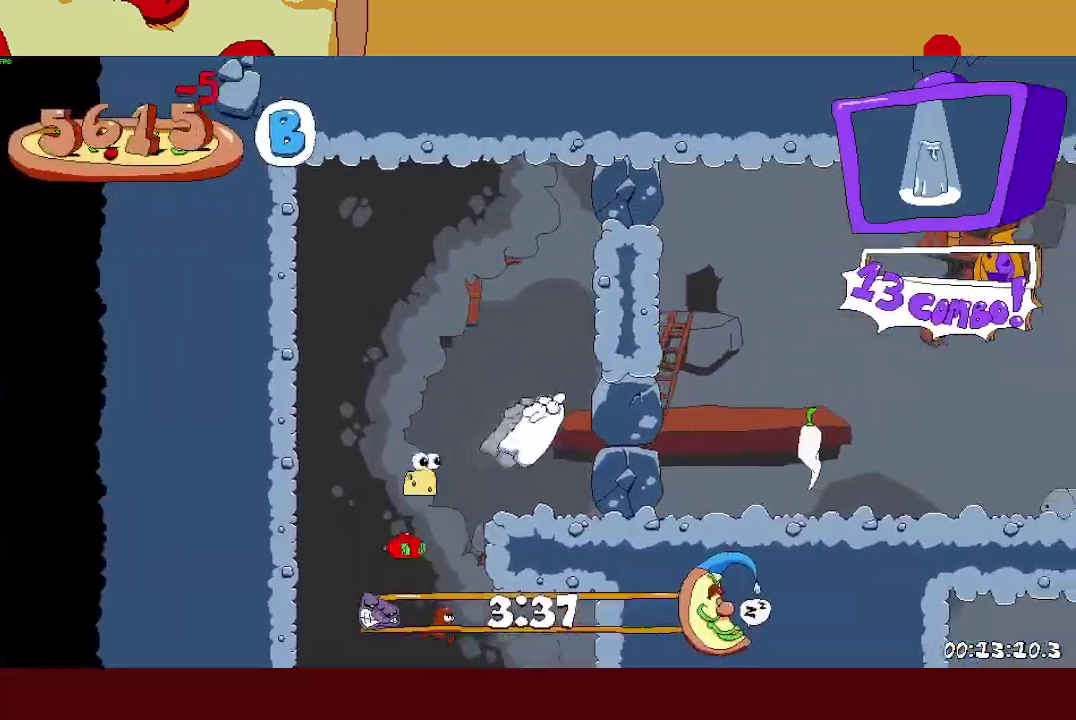
{"buttons": ["R2", "DPAD_UP", "DPAD_RIGHT"], "left_stick": "center", "events": [[450, "DPAD_UP", "down"]]}